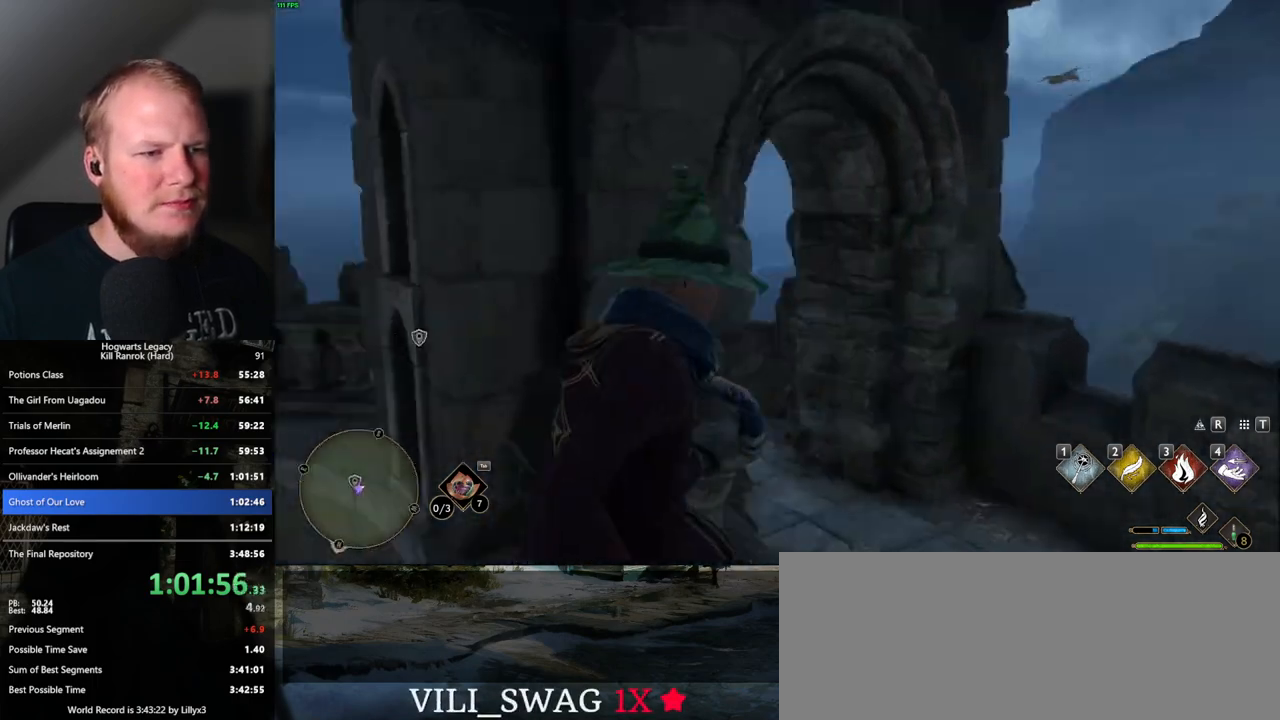
Gameplay with keyboard and mouse; each line is a JSON object with the keys and mouse buttons held at the frame after it. "events" lists presses ("down") and releases ("up") of ".", "/", "0", "1", "2", "3", "4", "5", "6", "7", "8", "9", "a", "alt_l", "alt_r", "b", "backslash", "backspace", "c", "caps_lock", "comma", "ctrl_l", "ctrl_r", "d", "e", "equals", "escape", "f", "f1", "f10", "f11", "f12", "f2", "f3", "f4", "f5", "f6", "f7", "f8", "f9", "g", "h", "i", "j", "k", "l", "lbracket", "m", "minus", "n", "o", "p", "q", "quote", "r", "rbracket", "return", "s", "semicolon", "shift_l", "shift_r", "space", "super_l", "super_r", "t", "tab", "tilde", "u", "v", "w", "x", "y", "z", "mouse_left", "mouse_wheel", "mouse_right", "mouse_mb4" and "mouse_mb5" between this image and that frame as [ms after this image, input, new state], when the widget could be followed in between. "mouse_left", "mouse_wheel", "mouse_right", "mouse_mb4", "mouse_mb5" = the "left", "wheel", "right", "mb4", "mb5" buttons of the "mouse" list. No other keys are recorded. "wheel" means that the mouse wheel is clicked or scrolled. Mouse movement is not recorded.
{"keys": [], "mouse": [], "events": [[67, "2", "up"]]}
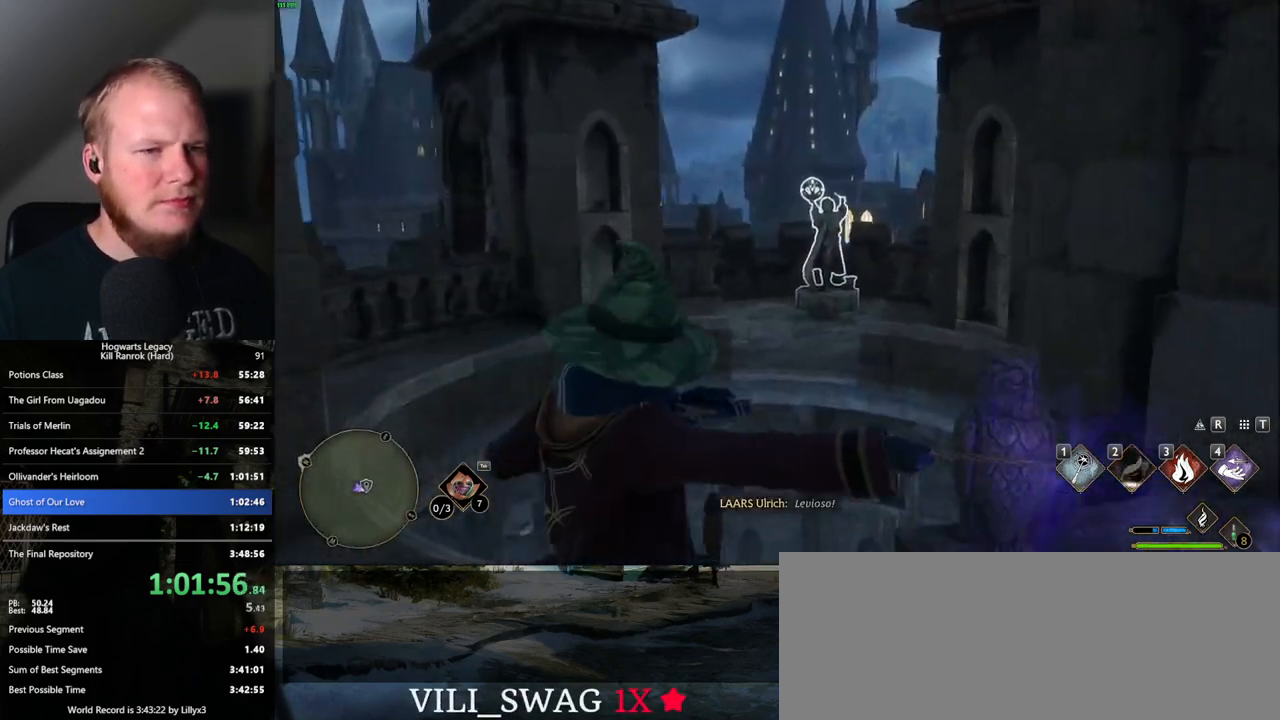
{"keys": [], "mouse": [], "events": [[333, "2", "down"], [417, "2", "up"]]}
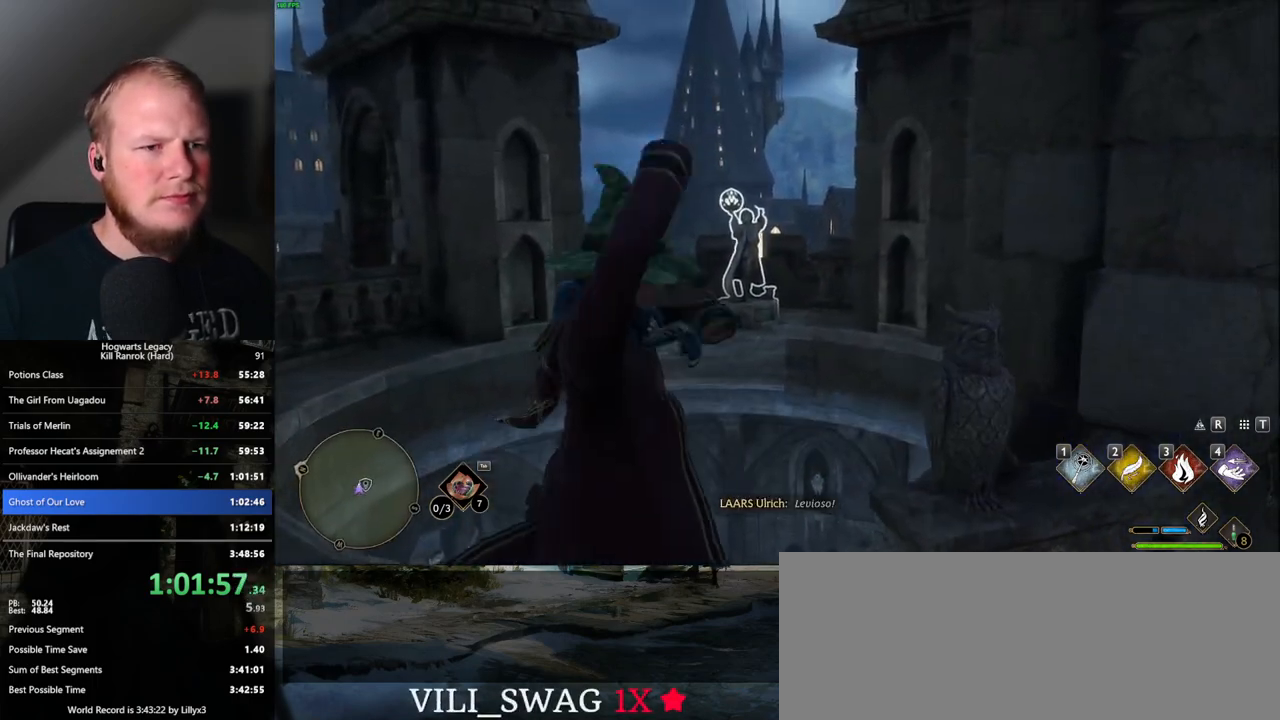
{"keys": [], "mouse": [], "events": []}
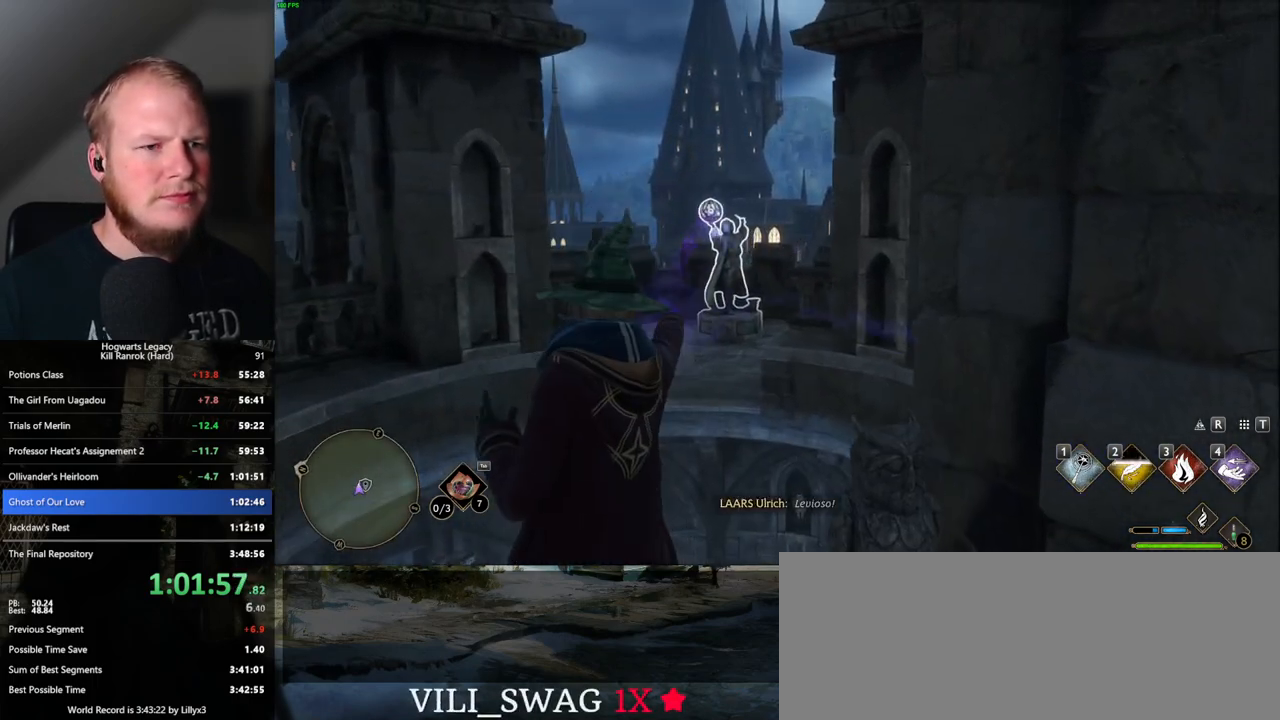
{"keys": [], "mouse": [], "events": [[233, "4", "down"], [317, "4", "up"]]}
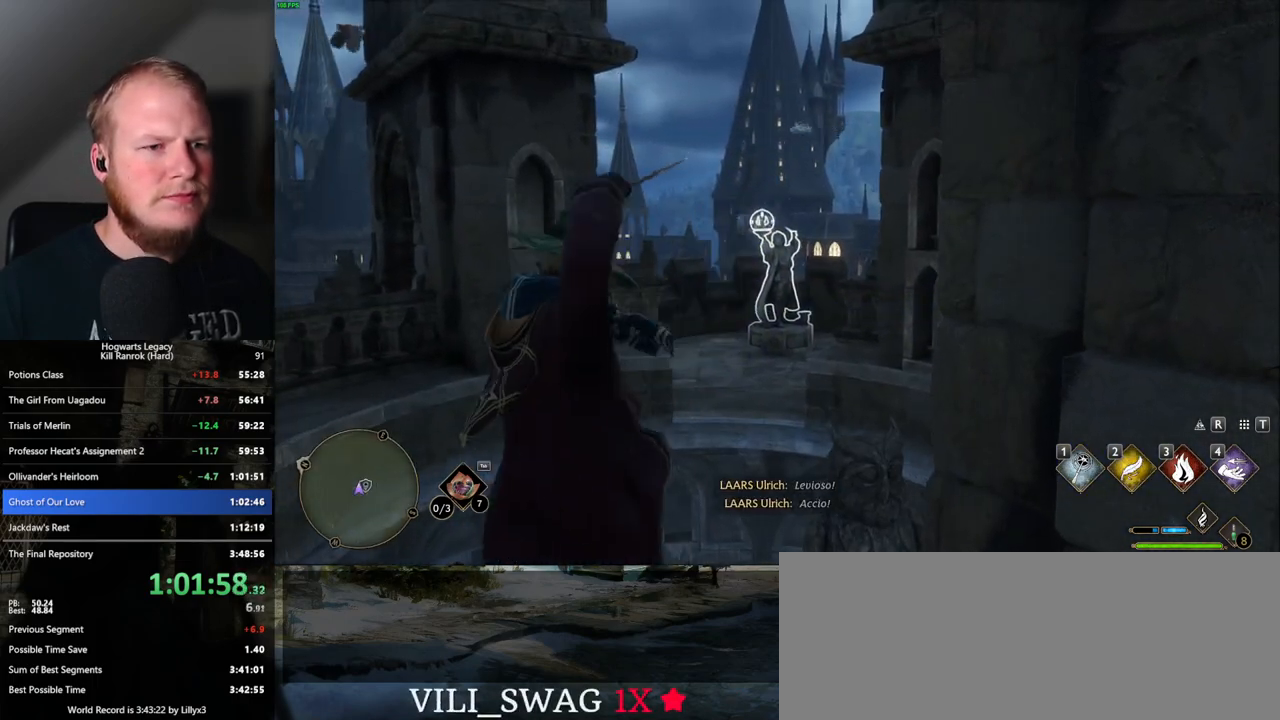
{"keys": [], "mouse": [], "events": []}
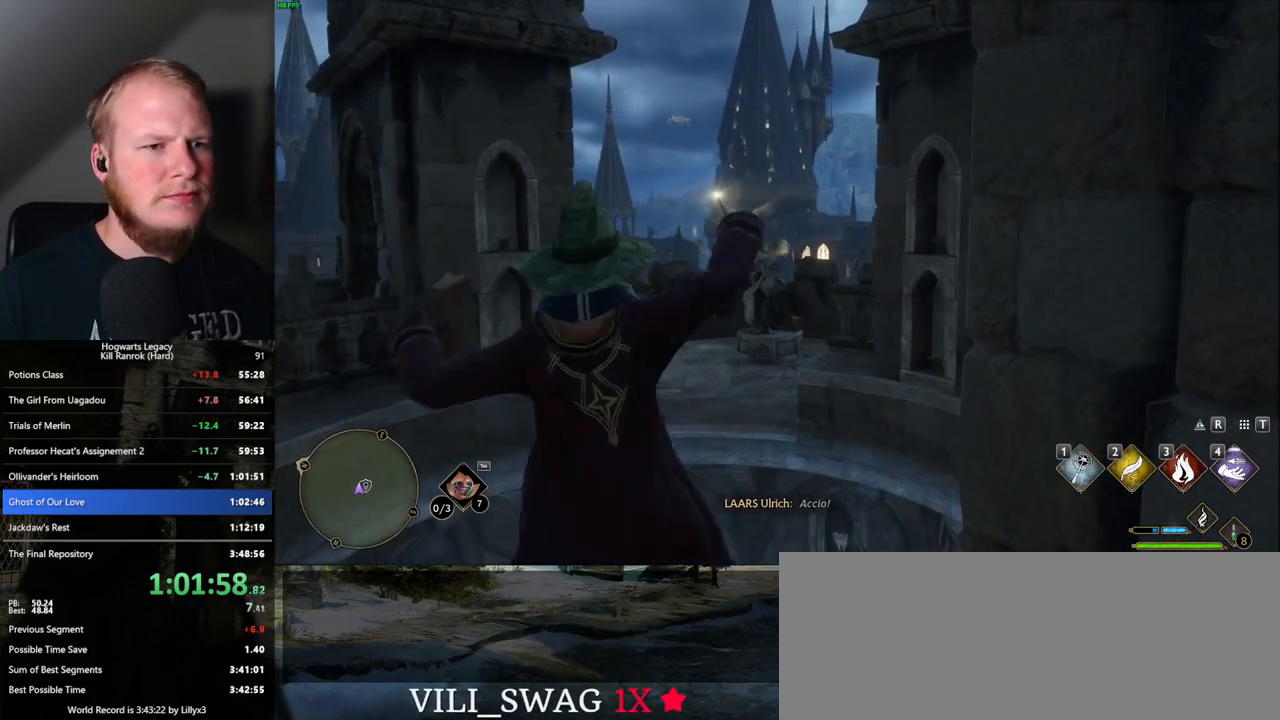
{"keys": ["d"], "mouse": [], "events": [[133, "s", "down"], [333, "d", "down"], [350, "s", "up"]]}
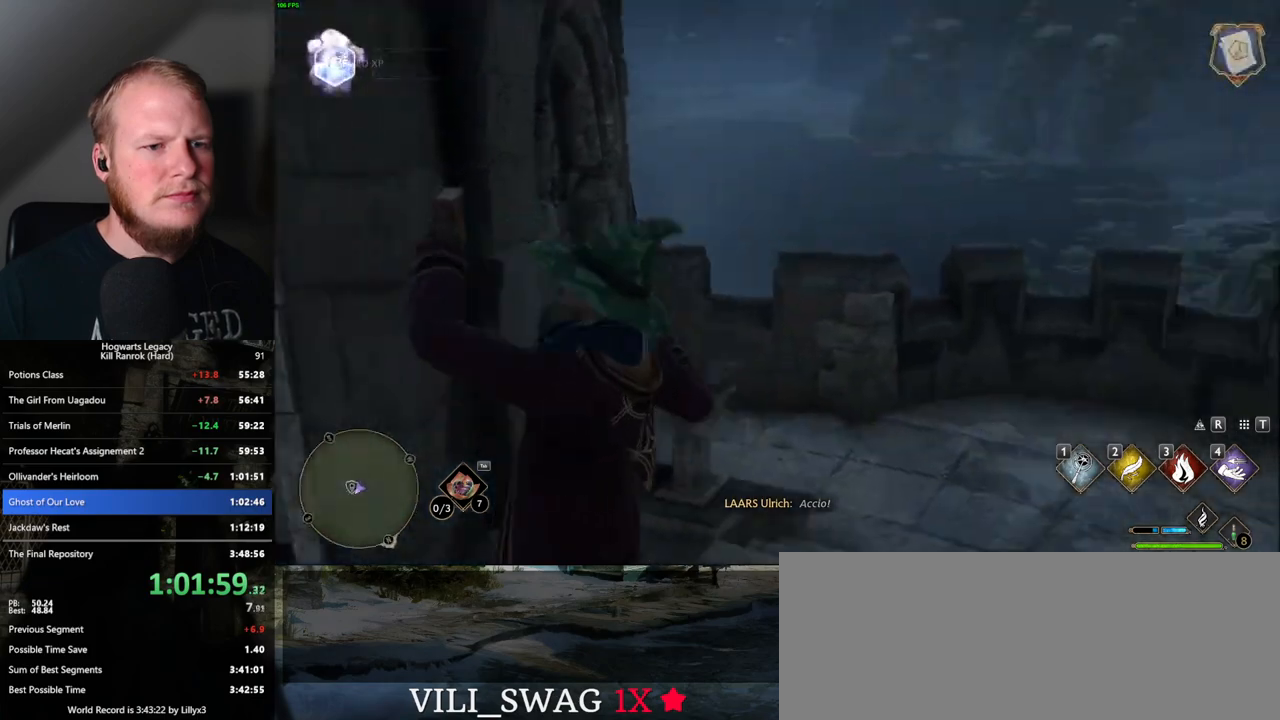
{"keys": ["d", "w"], "mouse": [], "events": [[100, "w", "down"], [167, "space", "down"], [333, "space", "up"], [367, "shift_l", "down"], [500, "shift_l", "up"]]}
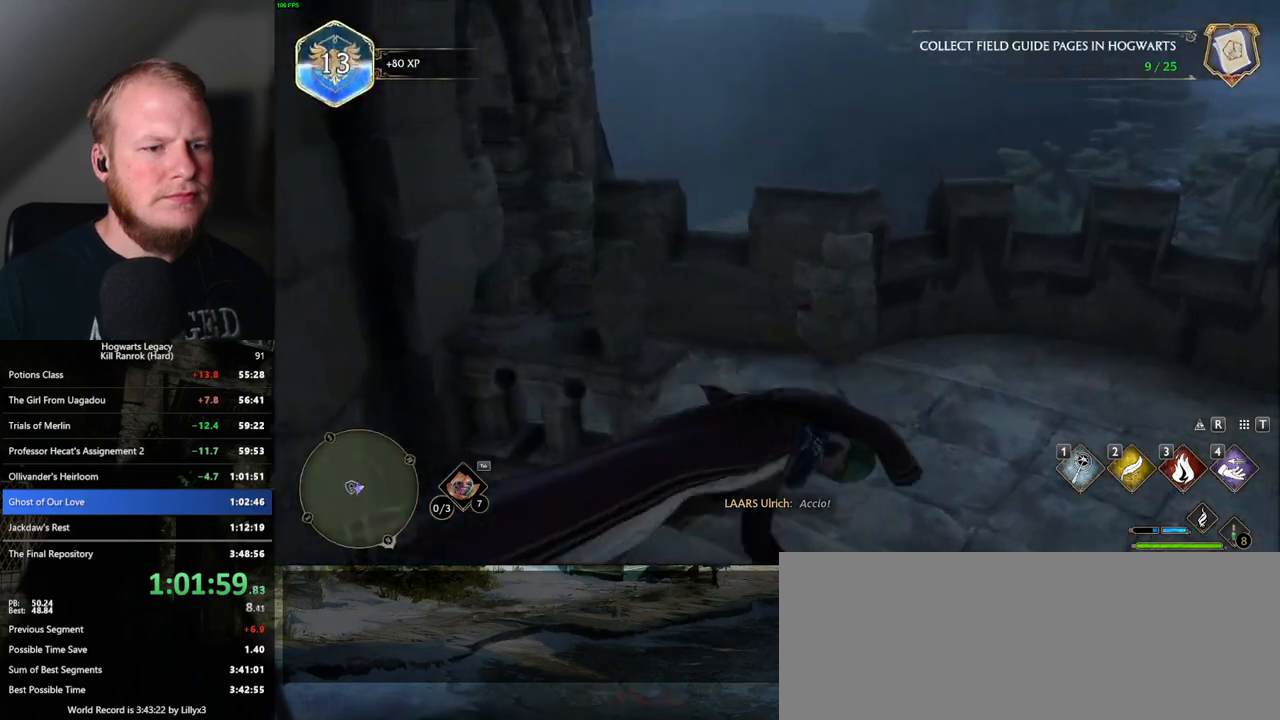
{"keys": ["w"], "mouse": [], "events": [[167, "d", "up"], [250, "a", "down"], [400, "a", "up"]]}
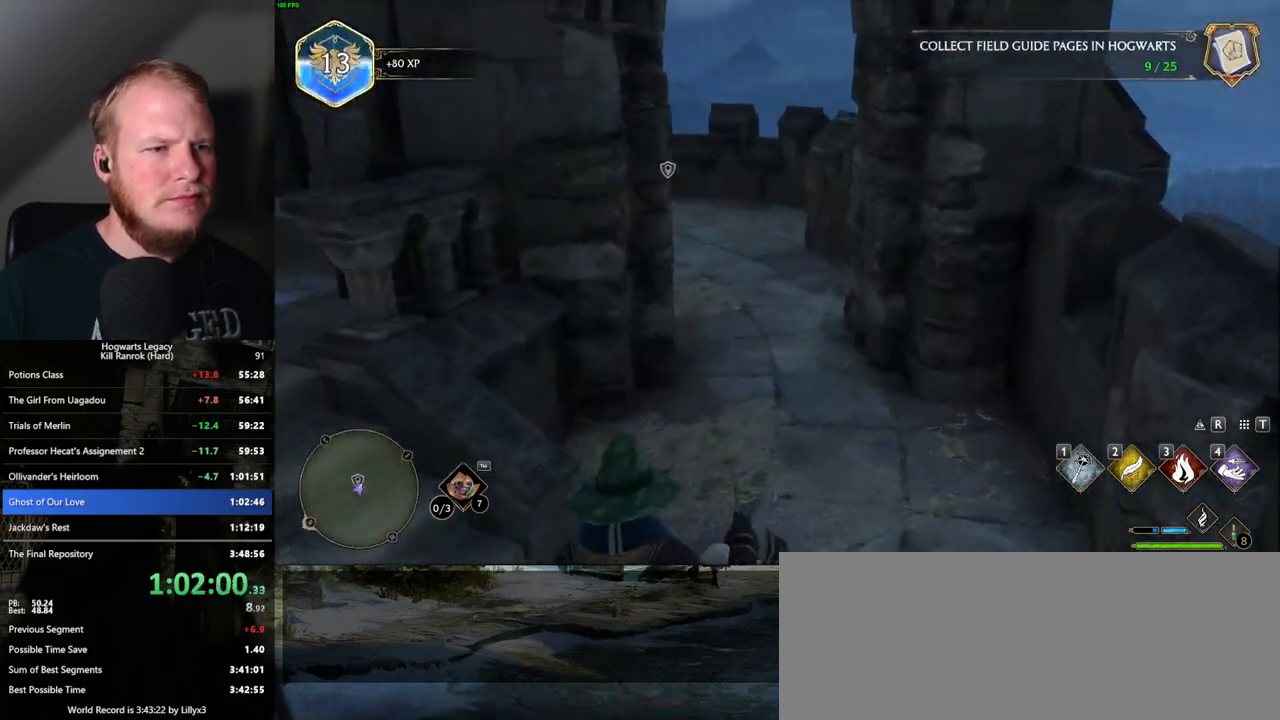
{"keys": ["w"], "mouse": [], "events": []}
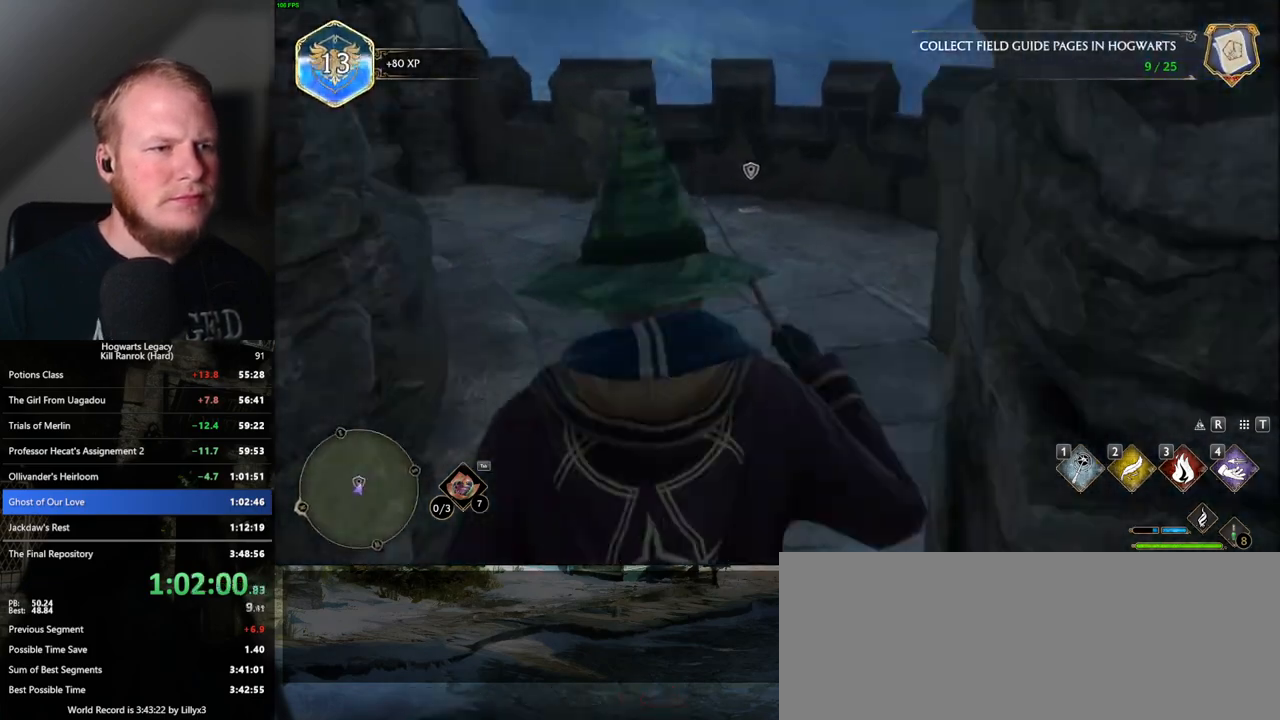
{"keys": ["w"], "mouse": [], "events": []}
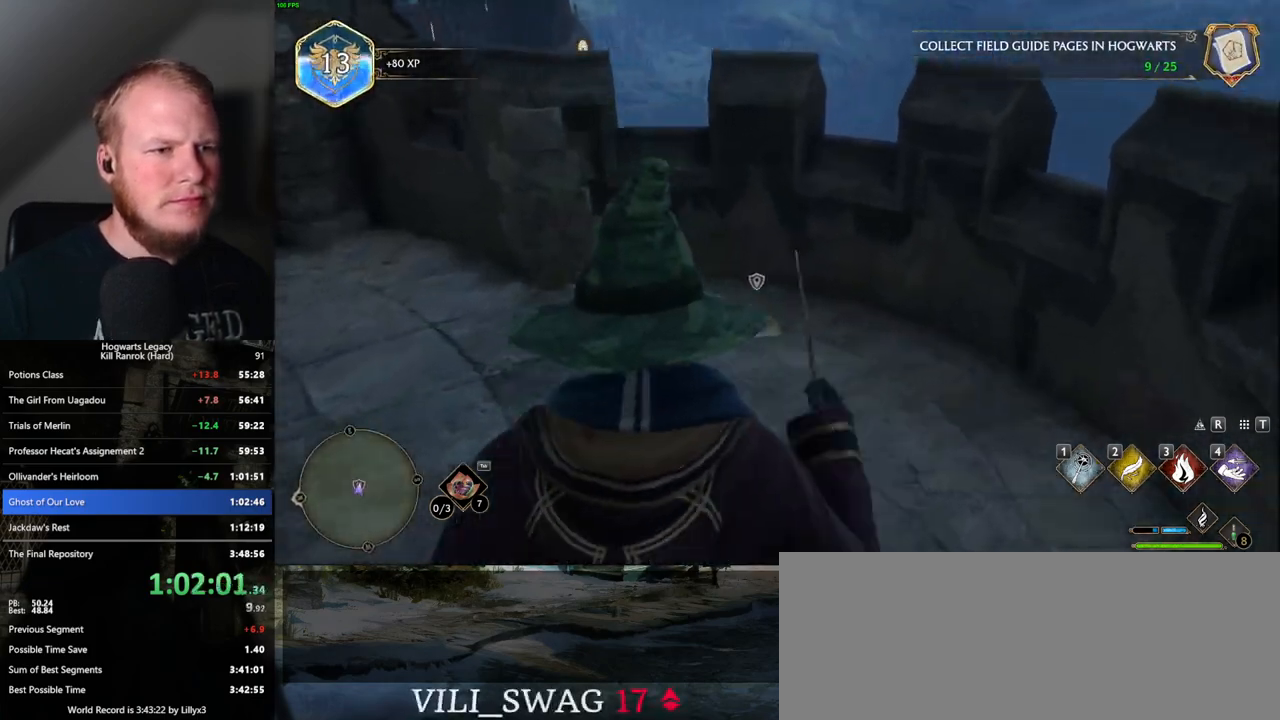
{"keys": [], "mouse": [], "events": [[83, "f", "down"], [133, "f", "up"], [133, "w", "up"], [250, "f", "down"], [317, "f", "up"]]}
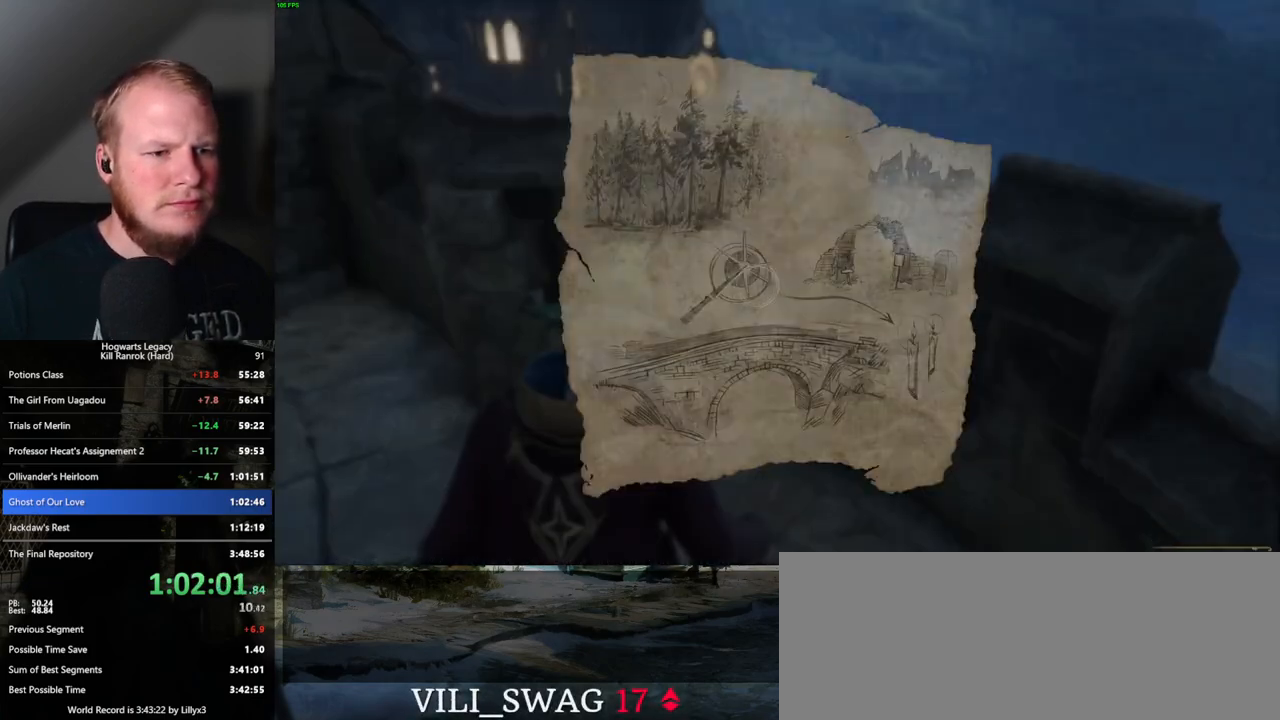
{"keys": [], "mouse": [], "events": [[217, "escape", "down"], [317, "escape", "up"]]}
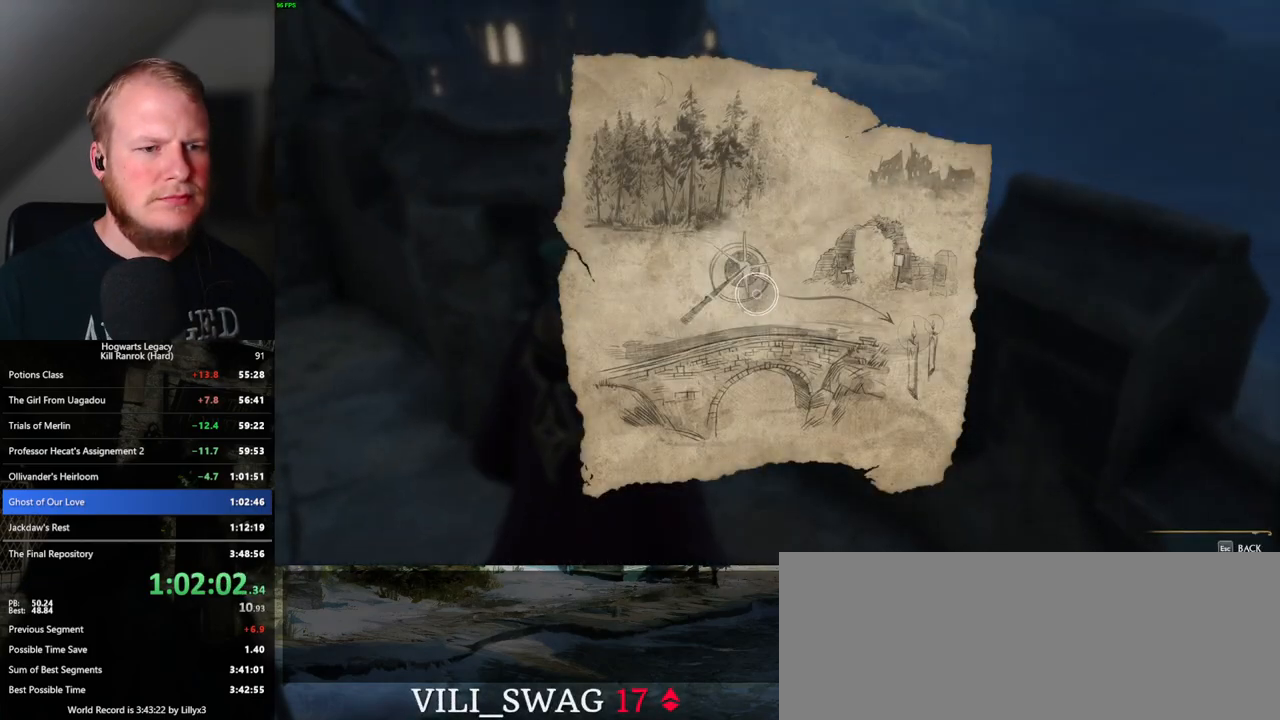
{"keys": [], "mouse": [], "events": [[17, "escape", "down"], [100, "escape", "up"]]}
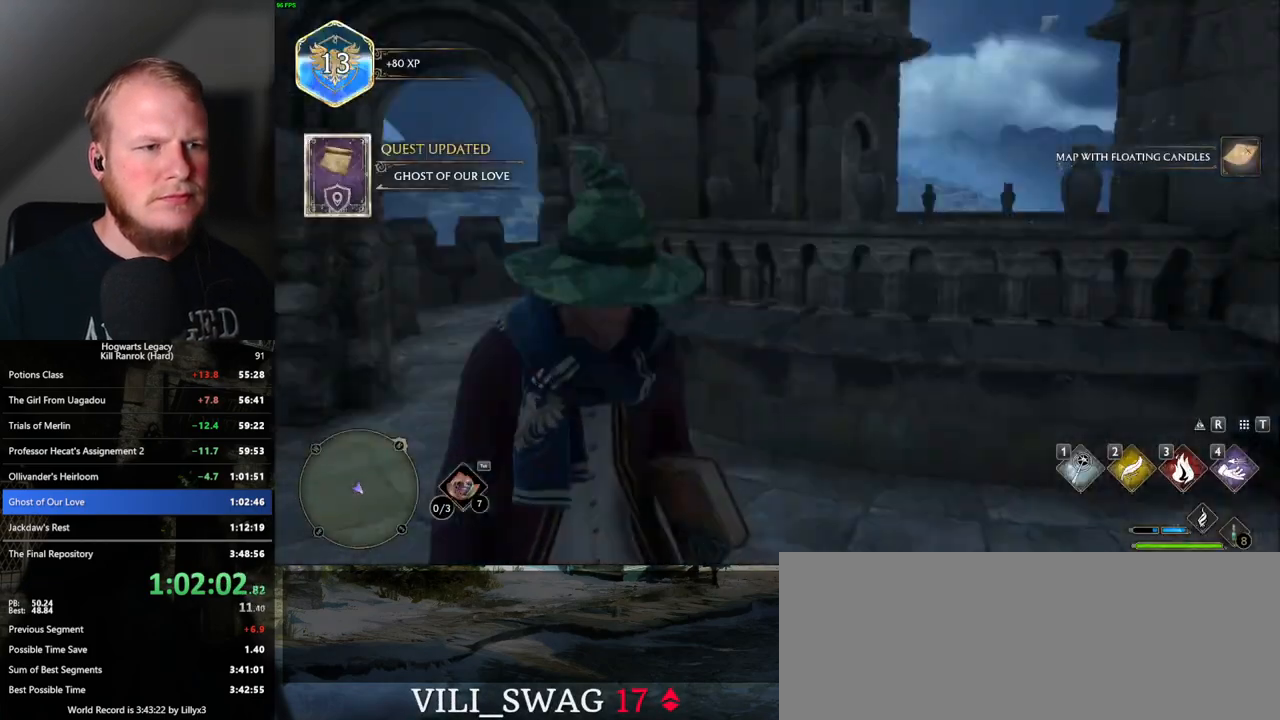
{"keys": [], "mouse": [], "events": [[117, "4", "down"], [200, "4", "up"]]}
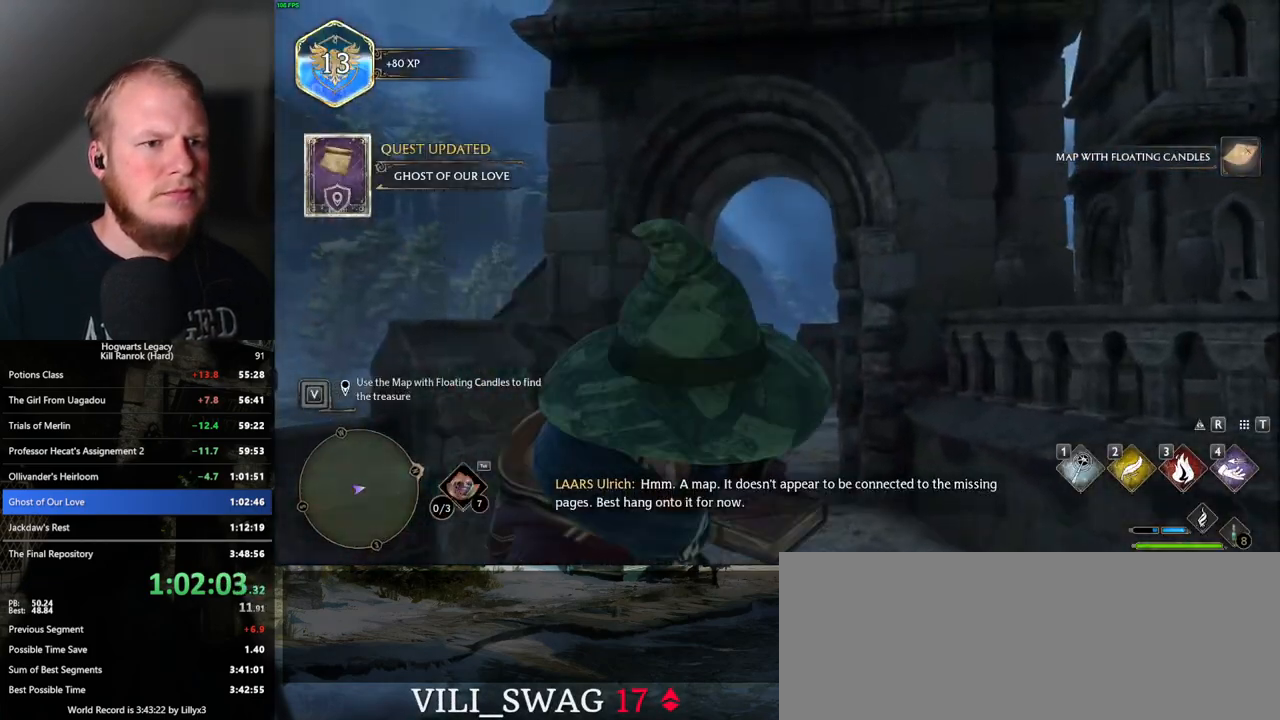
{"keys": [], "mouse": [], "events": []}
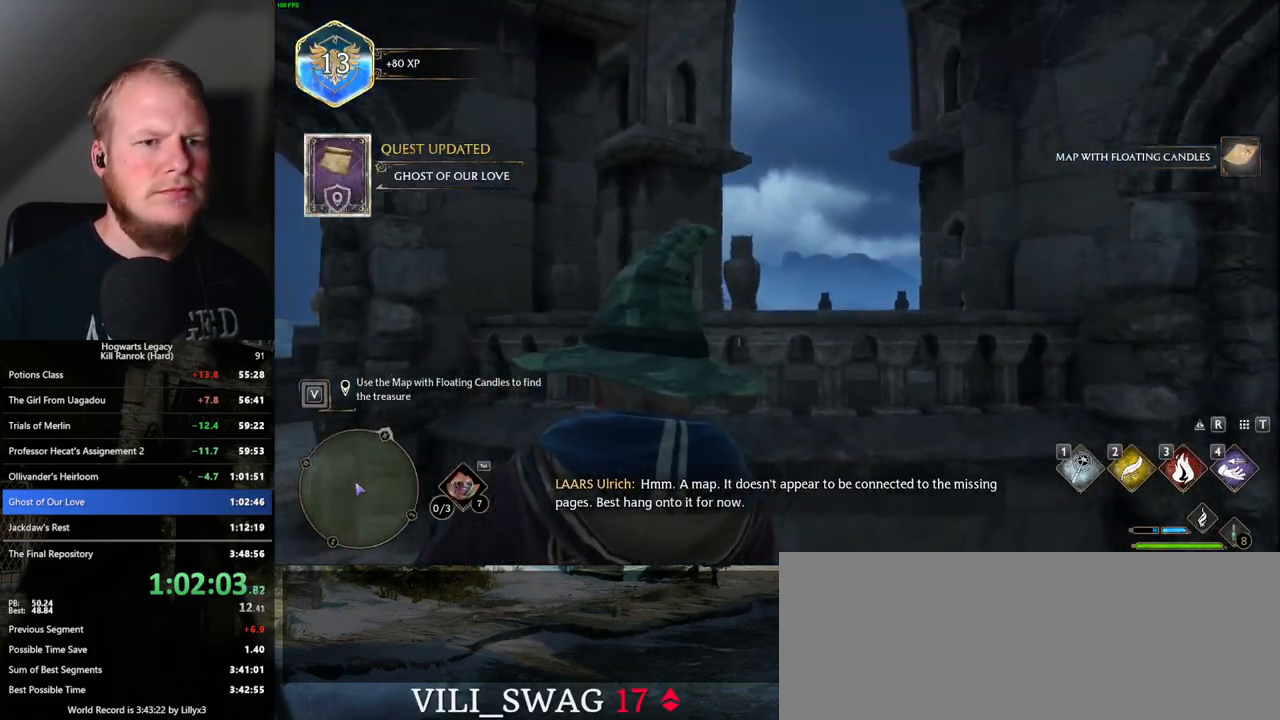
{"keys": ["w"], "mouse": [], "events": [[150, "w", "down"], [317, "shift_l", "down"], [467, "shift_l", "up"]]}
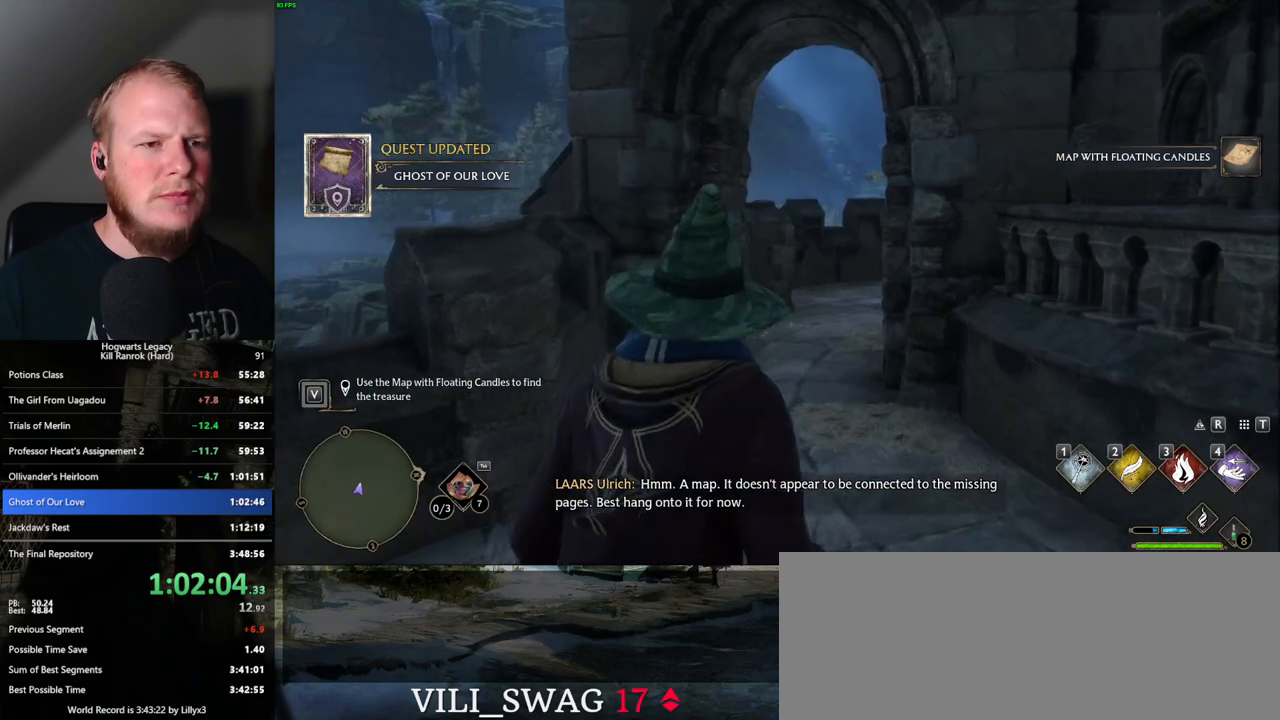
{"keys": ["w"], "mouse": [], "events": [[367, "a", "down"], [450, "a", "up"]]}
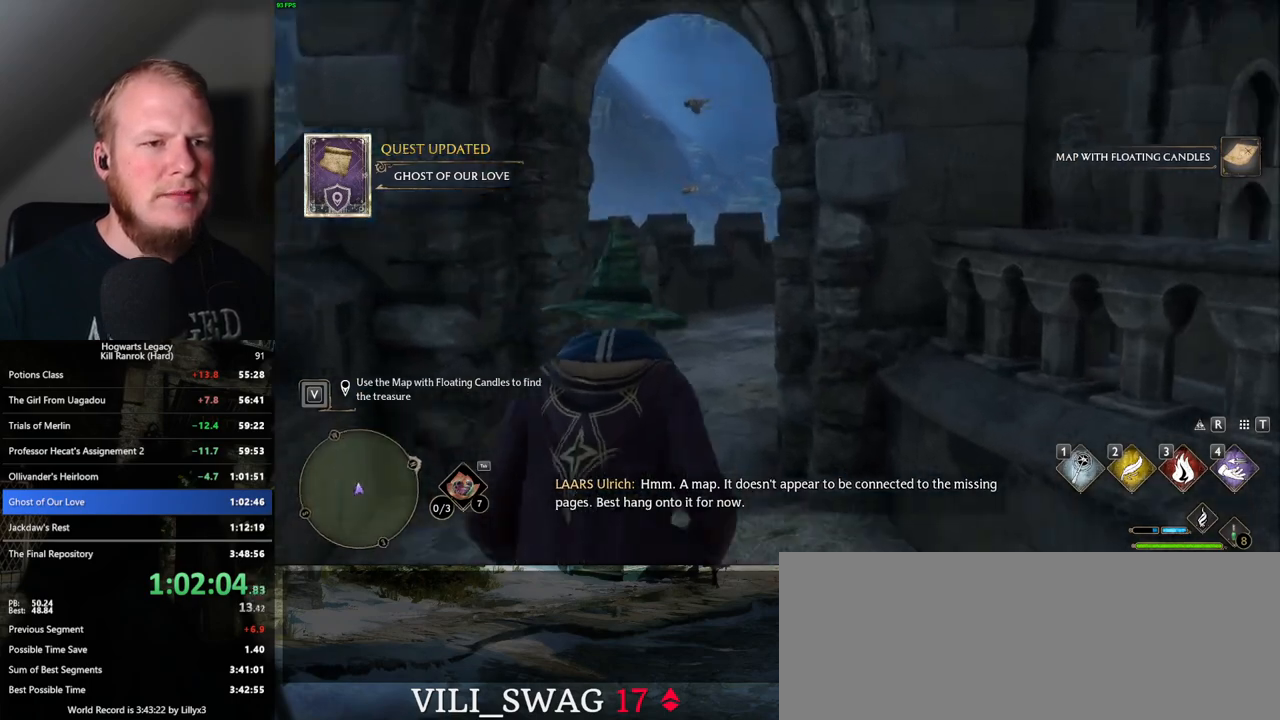
{"keys": ["a", "w"], "mouse": [], "events": [[400, "a", "down"]]}
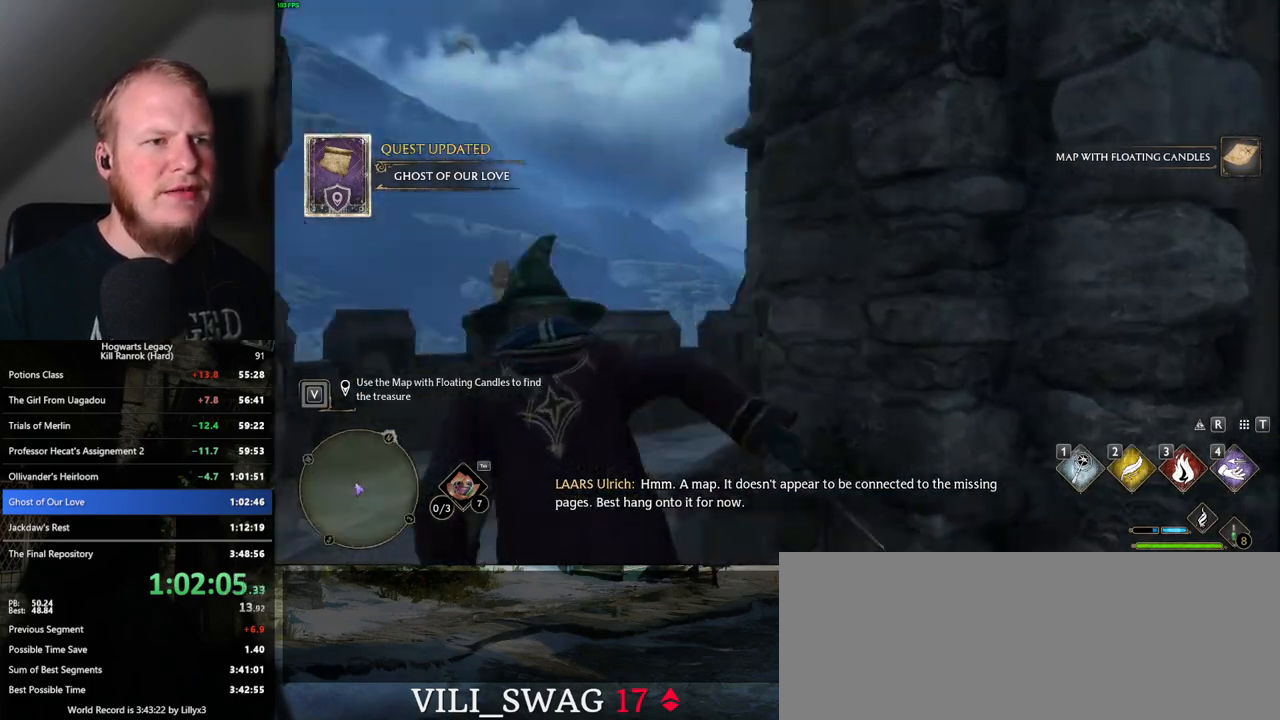
{"keys": ["w"], "mouse": [], "events": [[300, "4", "down"], [317, "a", "up"], [383, "4", "up"]]}
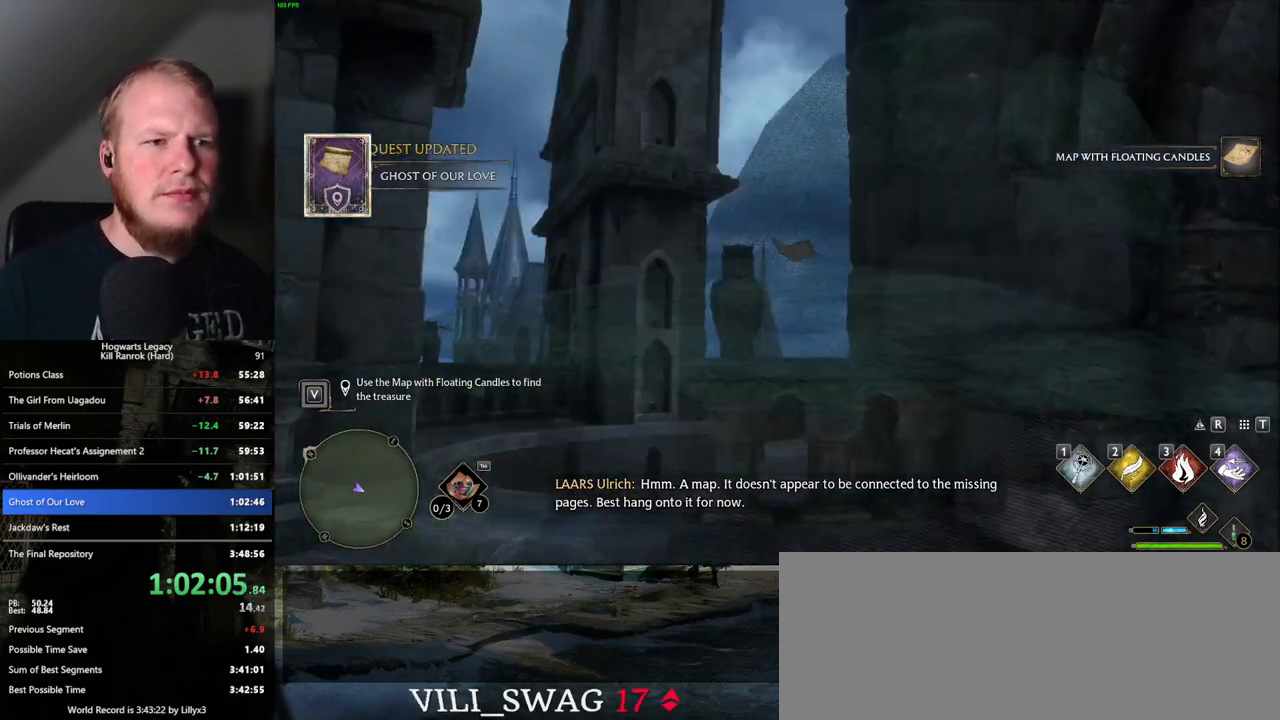
{"keys": ["a"], "mouse": [], "events": [[167, "w", "up"], [300, "a", "down"]]}
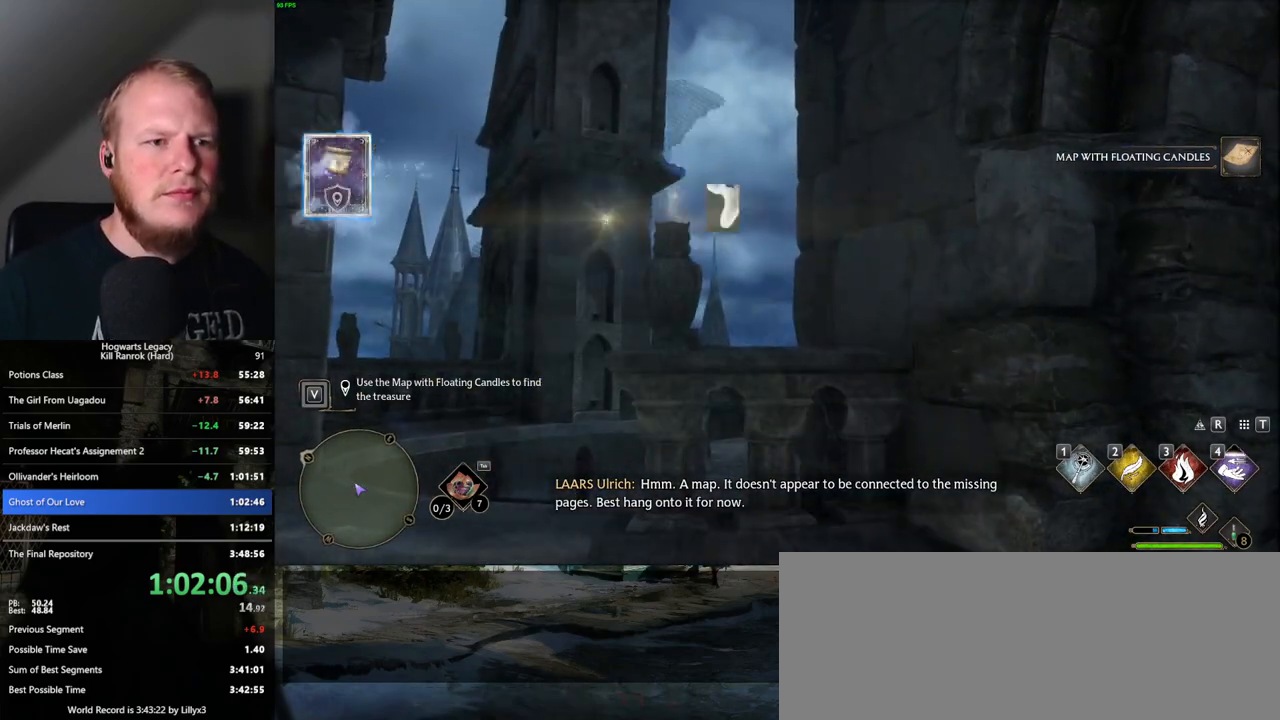
{"keys": [], "mouse": [], "events": [[217, "a", "up"]]}
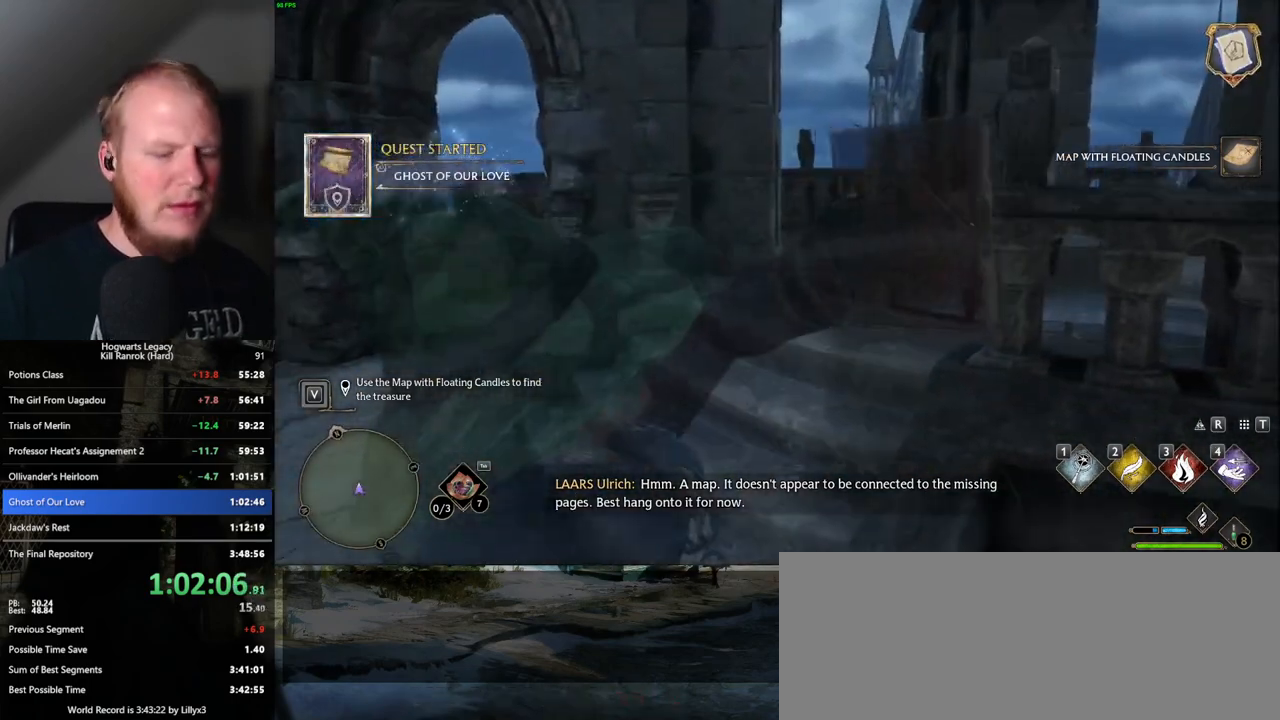
{"keys": [], "mouse": [], "events": [[150, "m", "down"], [283, "m", "up"]]}
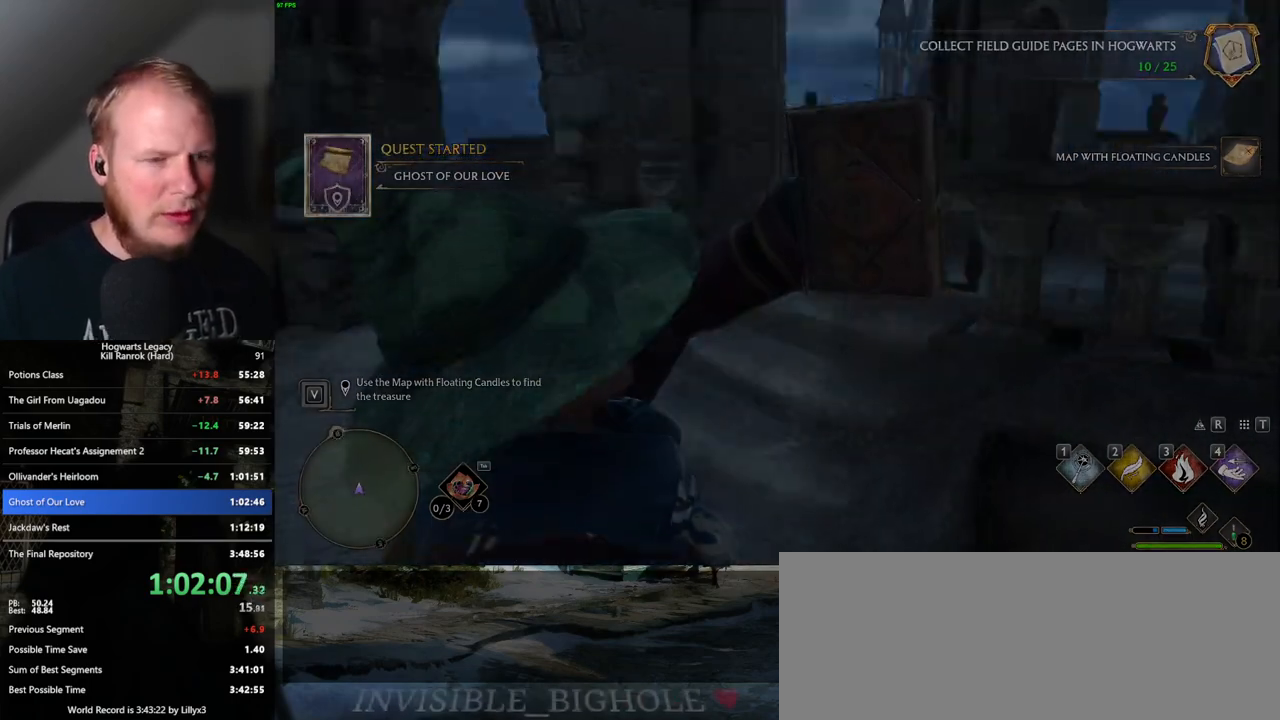
{"keys": [], "mouse": [], "events": []}
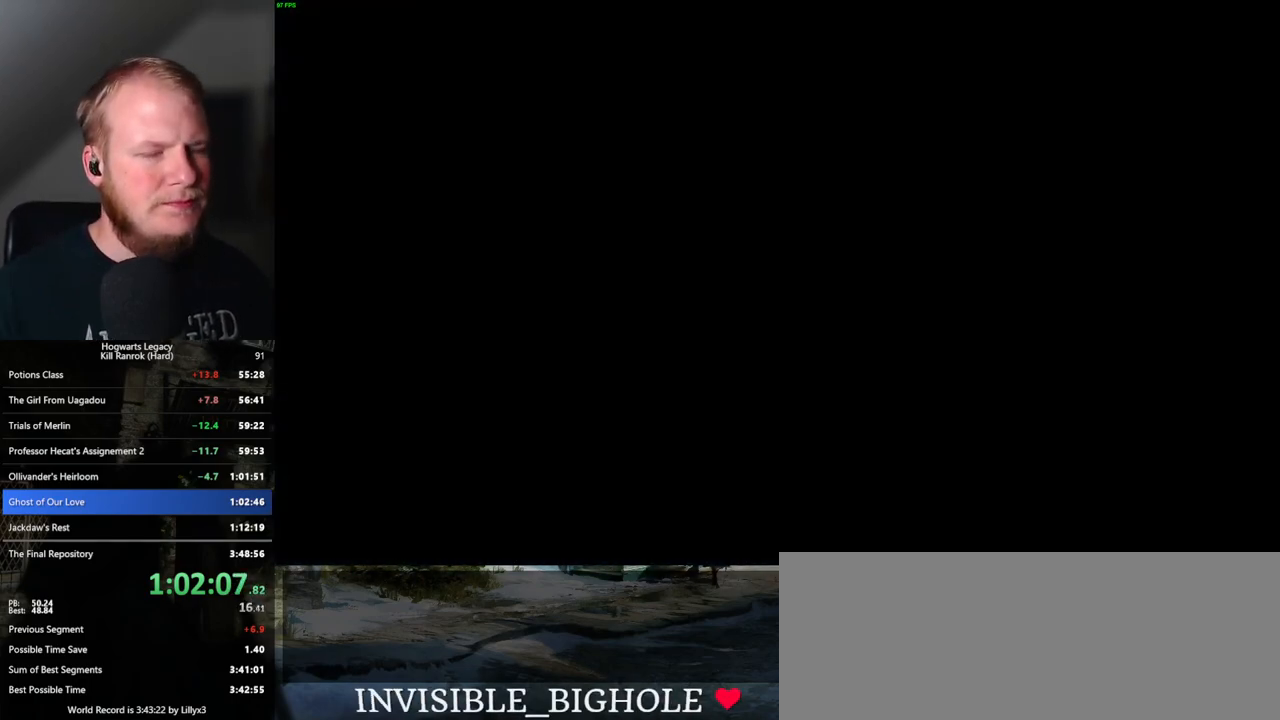
{"keys": ["w"], "mouse": [], "events": [[417, "w", "down"]]}
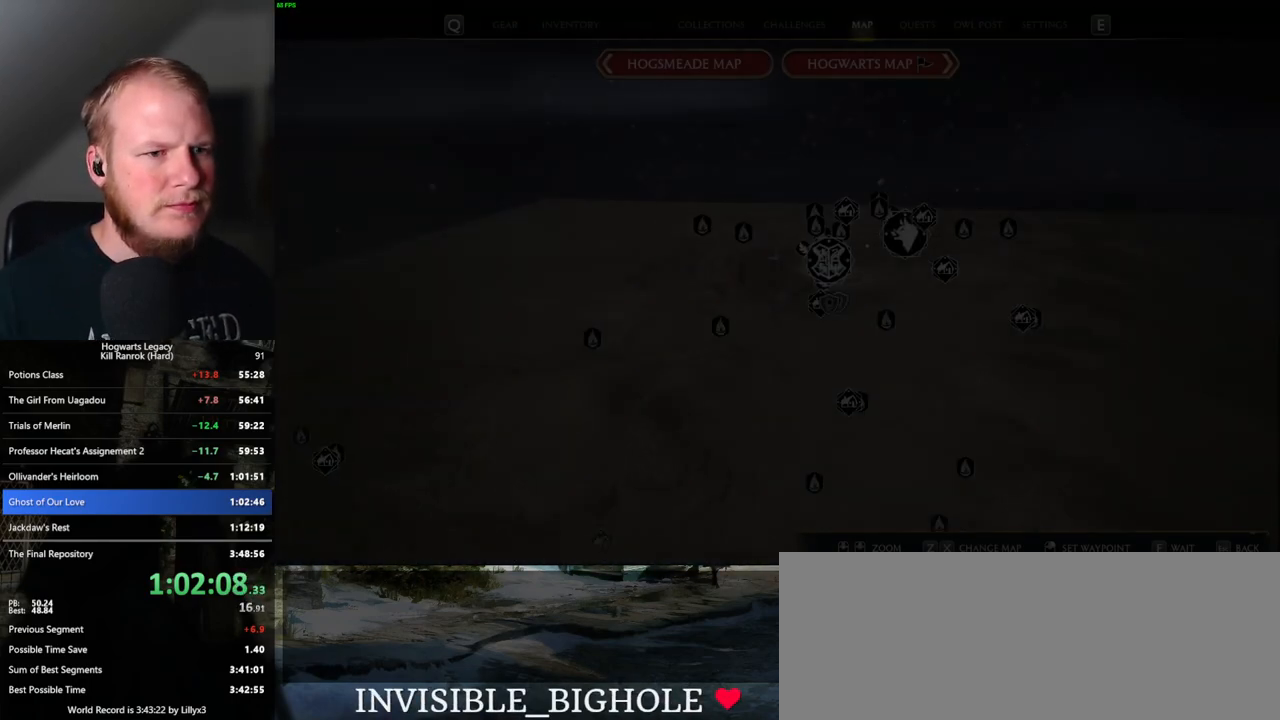
{"keys": ["w"], "mouse": [], "events": []}
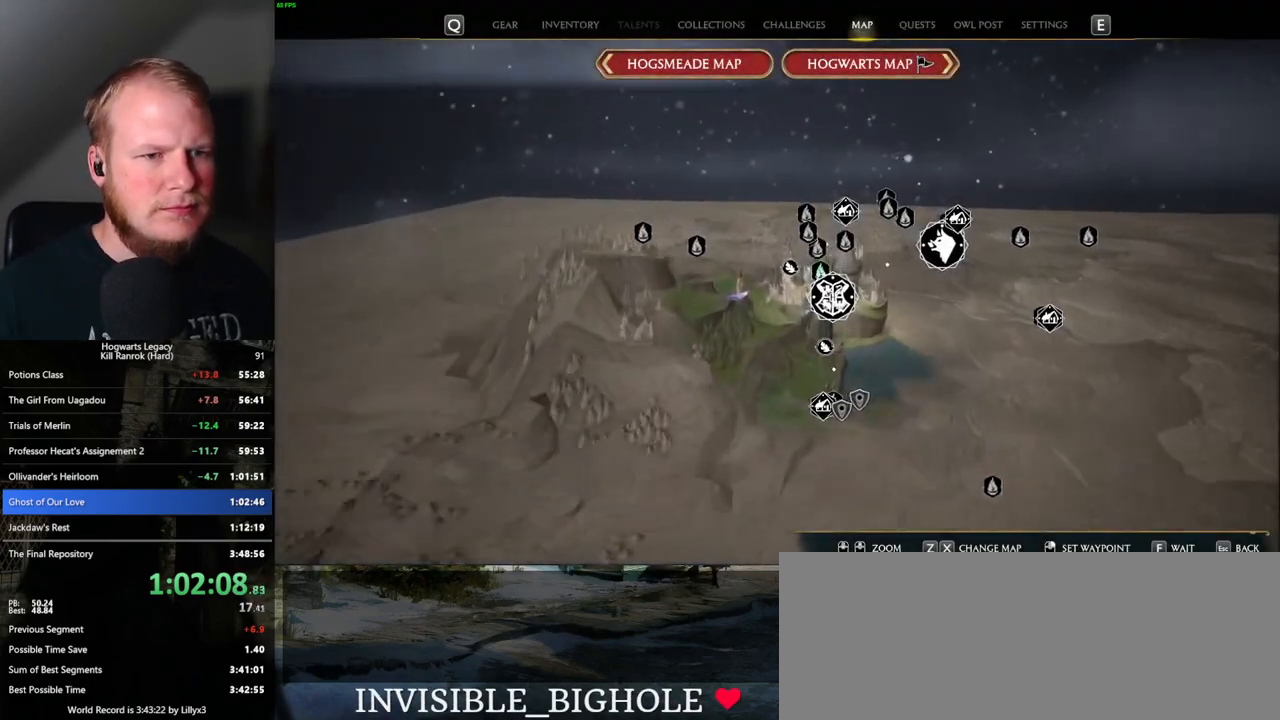
{"keys": [], "mouse": [], "events": [[133, "w", "up"]]}
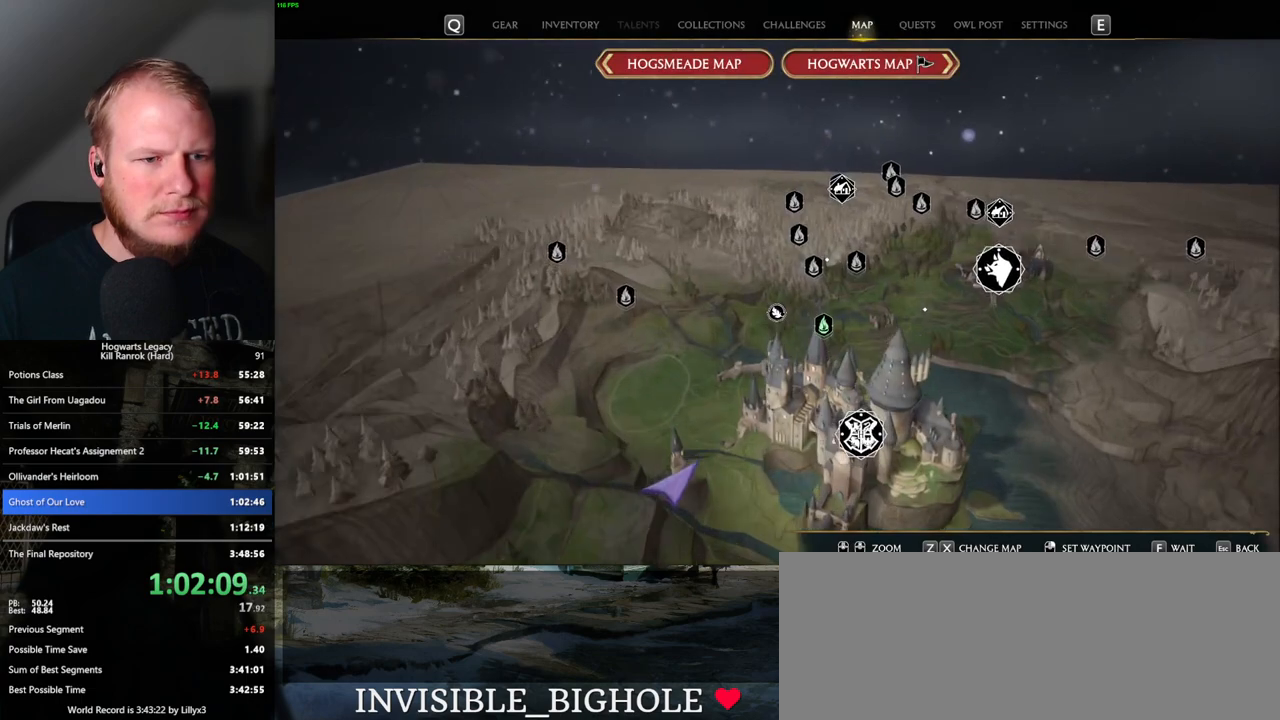
{"keys": [], "mouse": [], "events": [[367, "mouse_left", "down"], [483, "mouse_left", "up"]]}